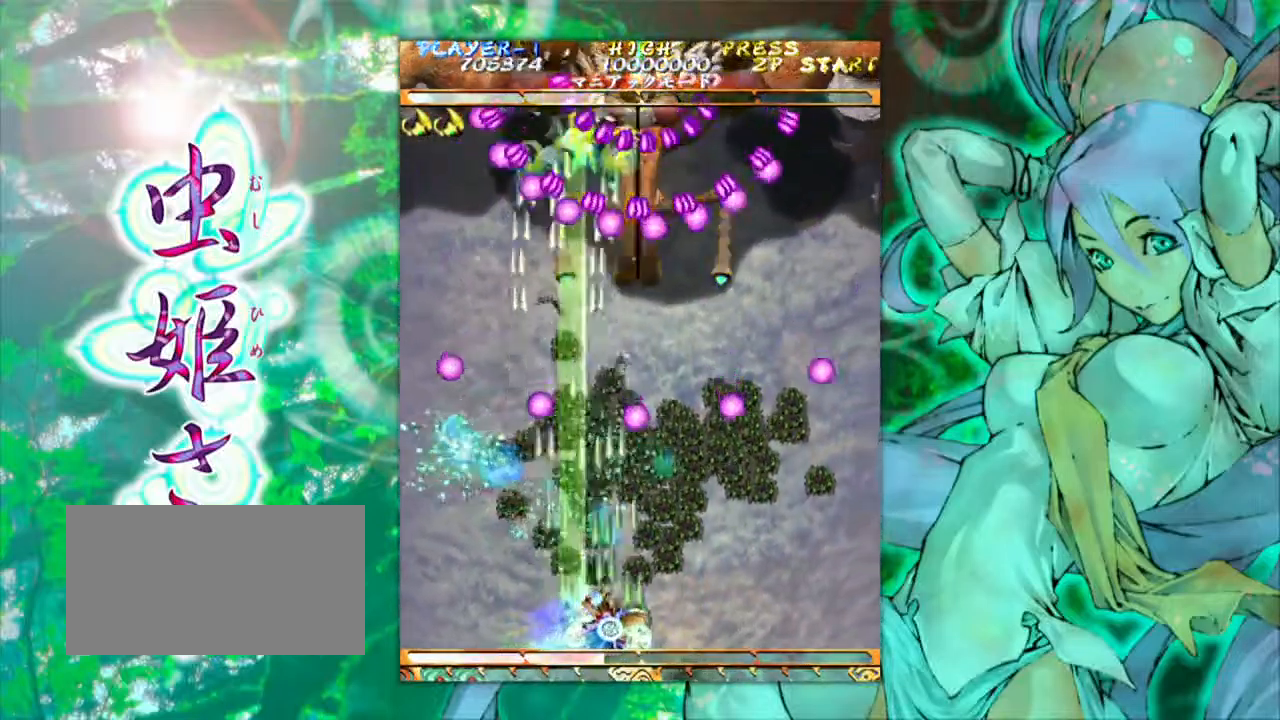
Gameplay with a controller (arcade stick); each line is a JSON object with the inputs held at the frame after it. "events" lists button and stick changes between this image and that frame as [ms after this image, input, new state], when the widget could be followed in between. Not read: L3 R3 other_buttons.
{"buttons": [], "left_stick": "center", "events": [[84, "left_stick", "center"], [167, "left_stick", "left"], [334, "left_stick", "center"]]}
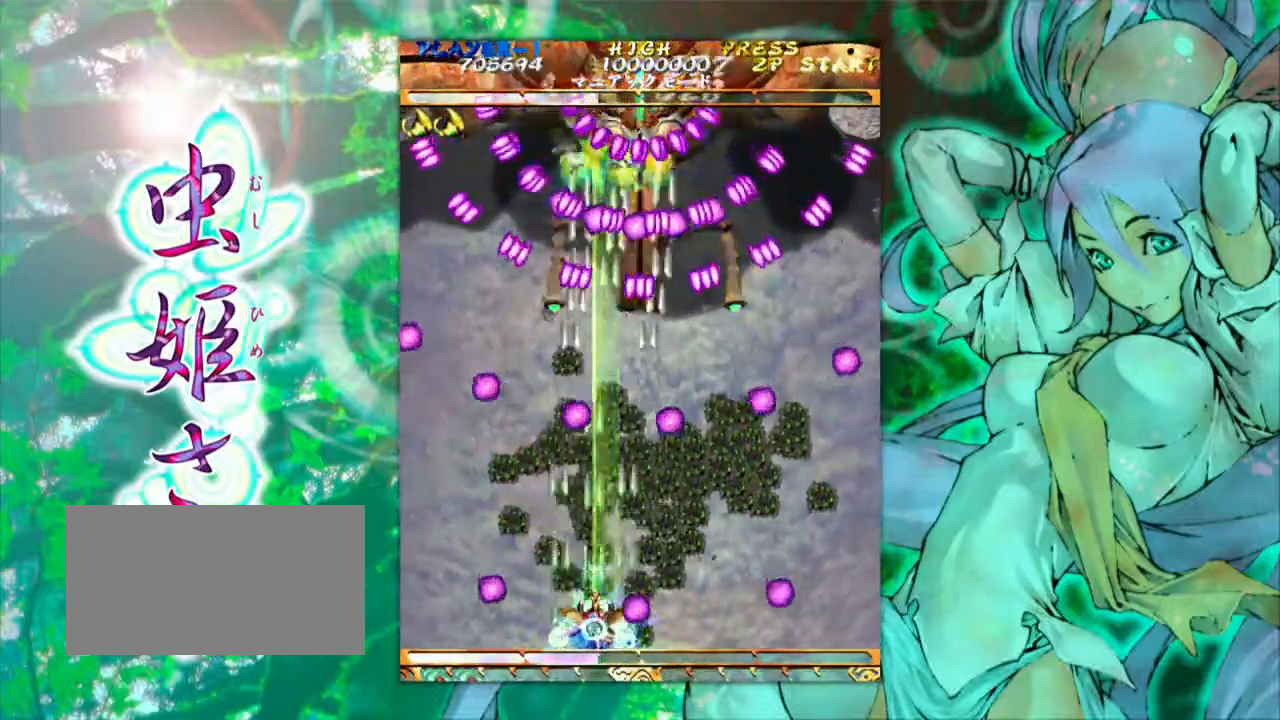
{"buttons": [], "left_stick": "center", "events": [[167, "left_stick", "right"], [284, "left_stick", "center"]]}
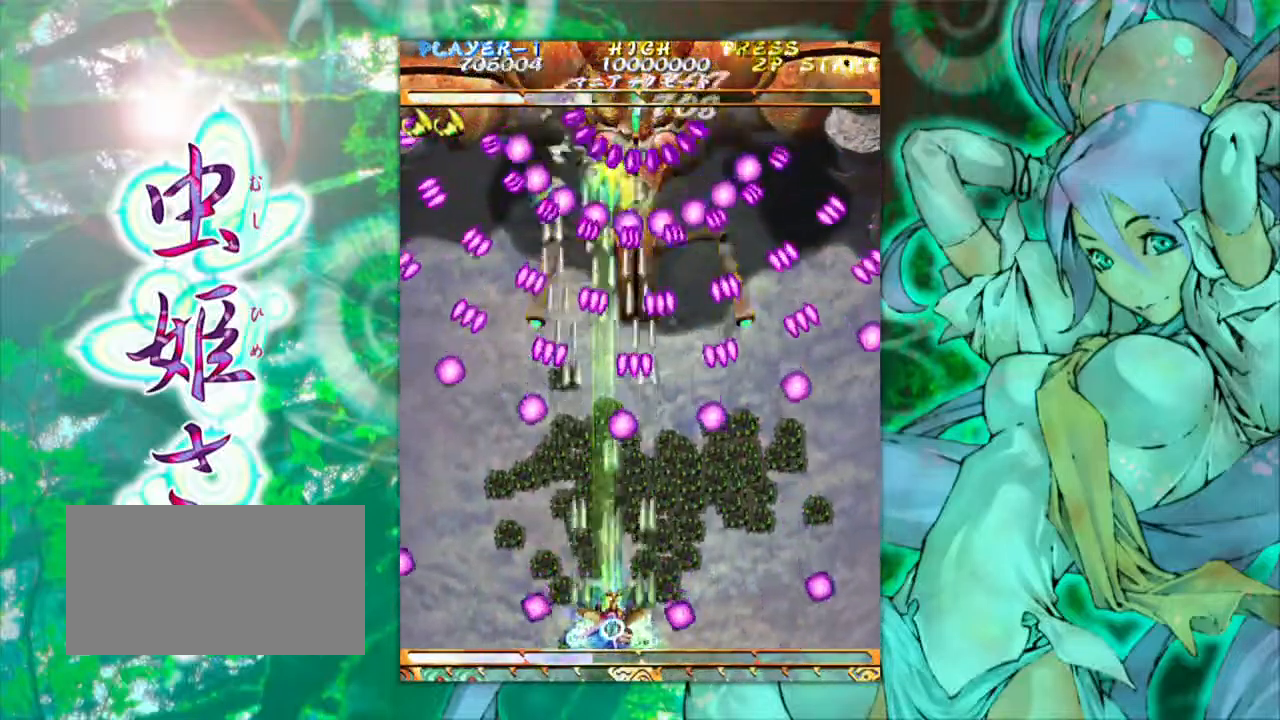
{"buttons": [], "left_stick": "right", "events": [[134, "left_stick", "right"], [267, "left_stick", "center"], [400, "left_stick", "right"]]}
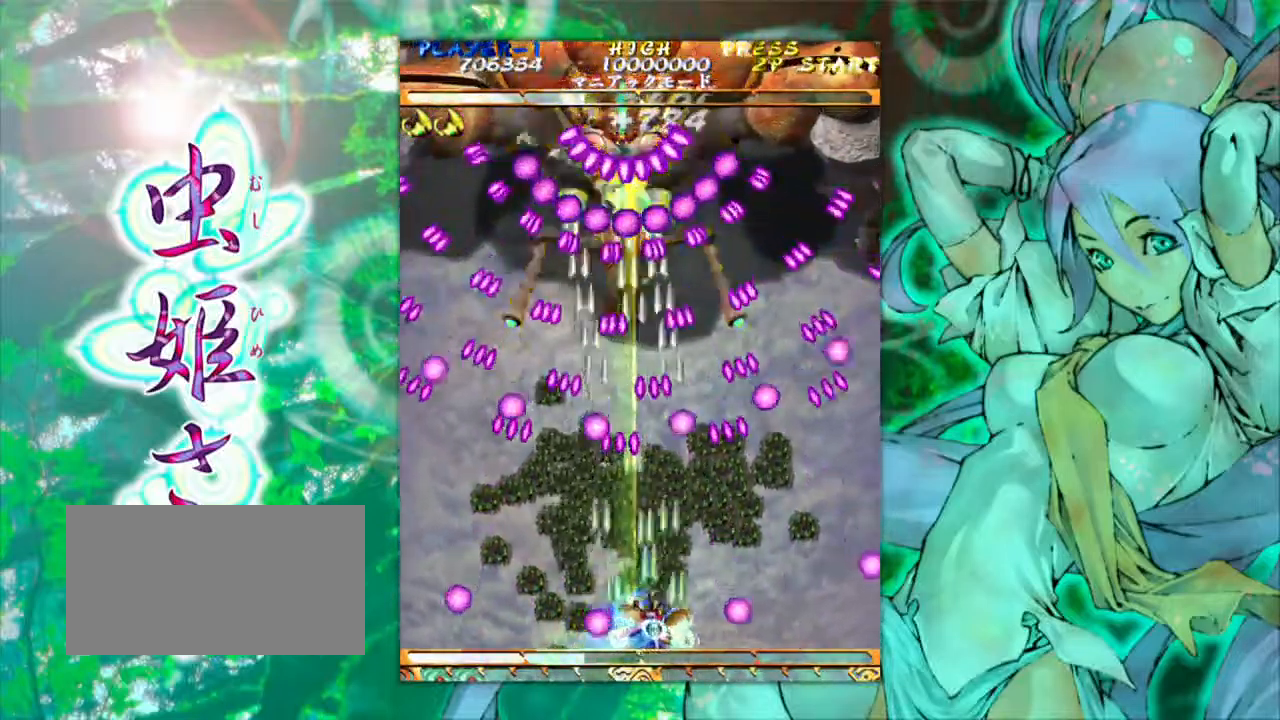
{"buttons": [], "left_stick": "center", "events": [[17, "left_stick", "center"]]}
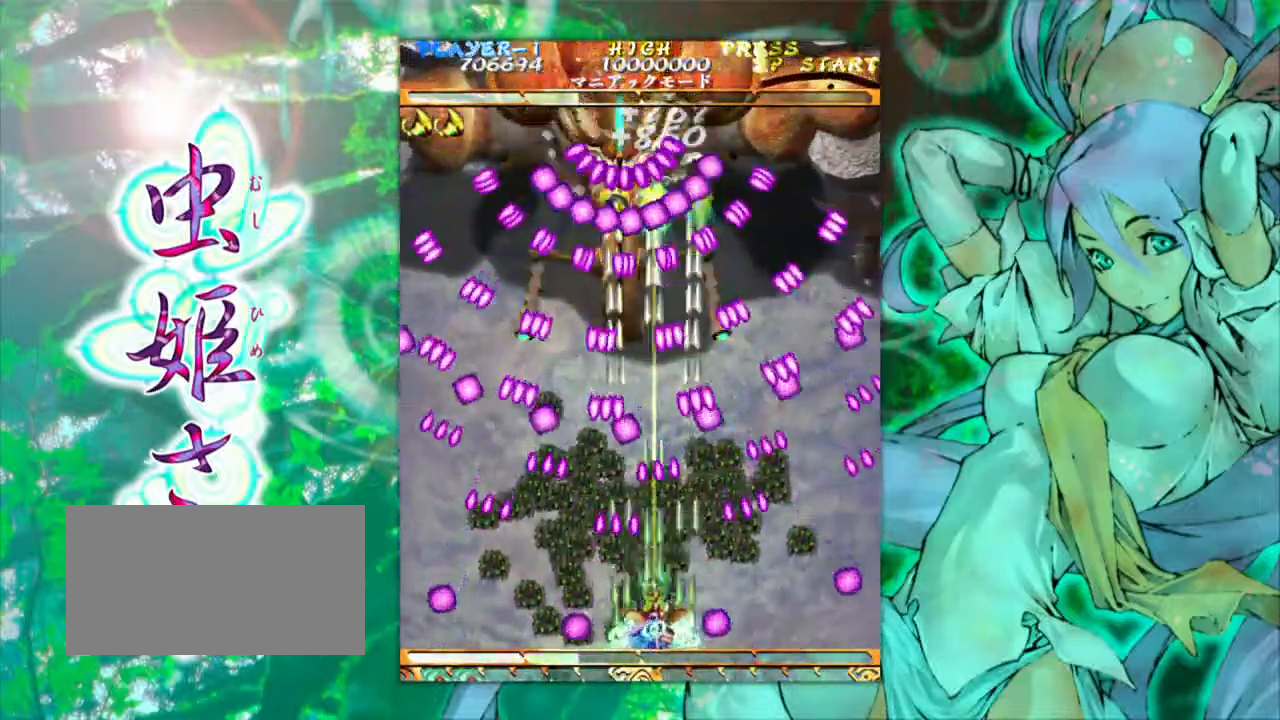
{"buttons": [], "left_stick": "center", "events": [[34, "left_stick", "right"], [150, "left_stick", "center"], [267, "left_stick", "right"], [367, "left_stick", "center"]]}
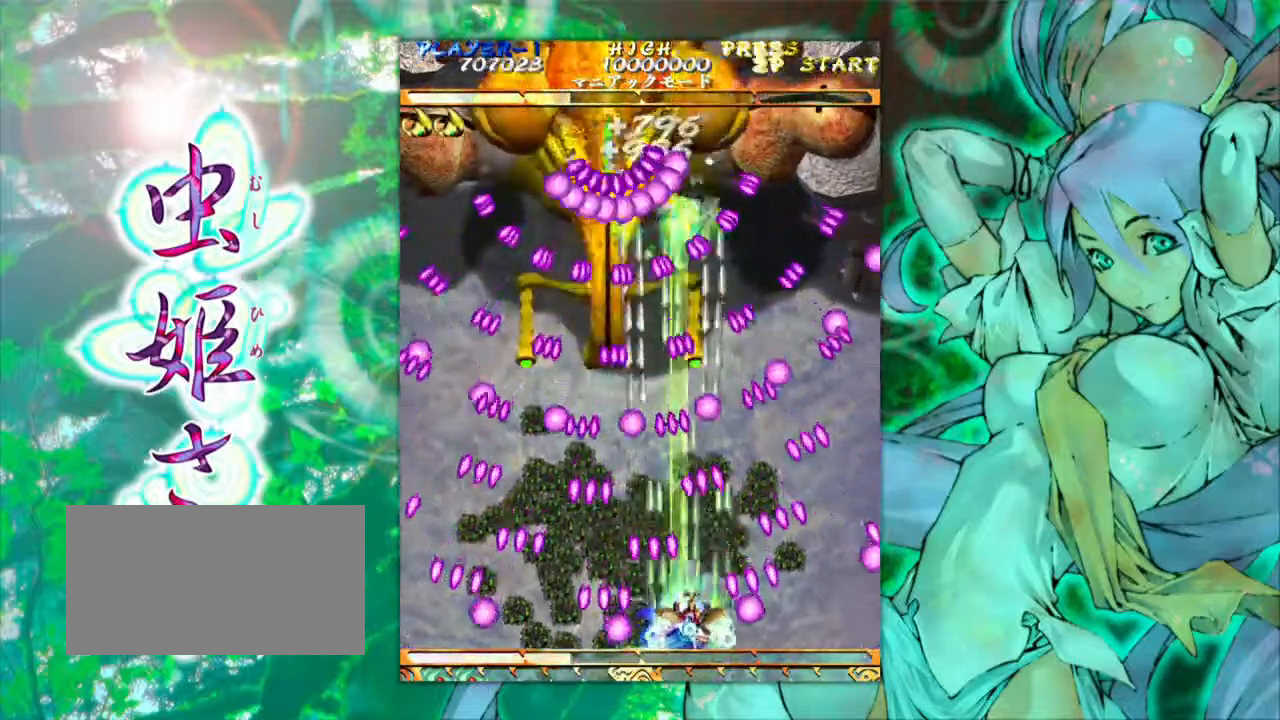
{"buttons": [], "left_stick": "center", "events": [[83, "left_stick", "right"], [167, "left_stick", "center"], [250, "left_stick", "right"], [350, "left_stick", "center"]]}
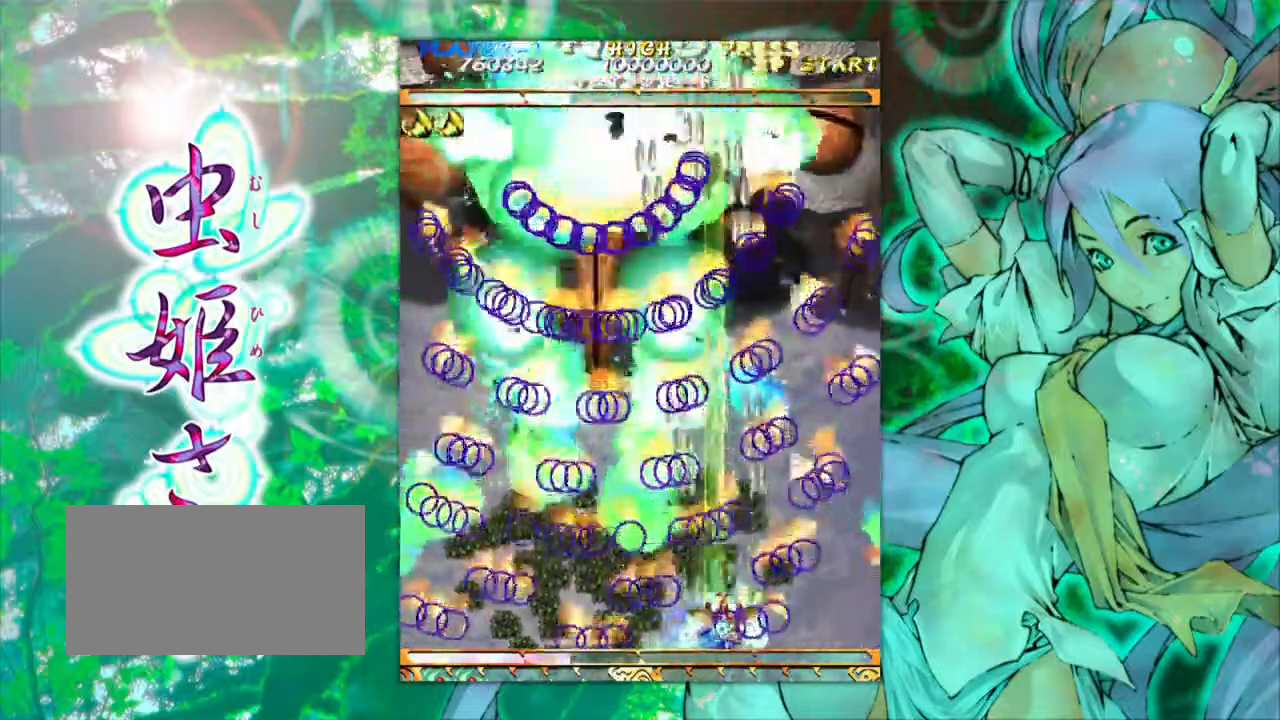
{"buttons": [], "left_stick": "left", "events": [[67, "left_stick", "left"]]}
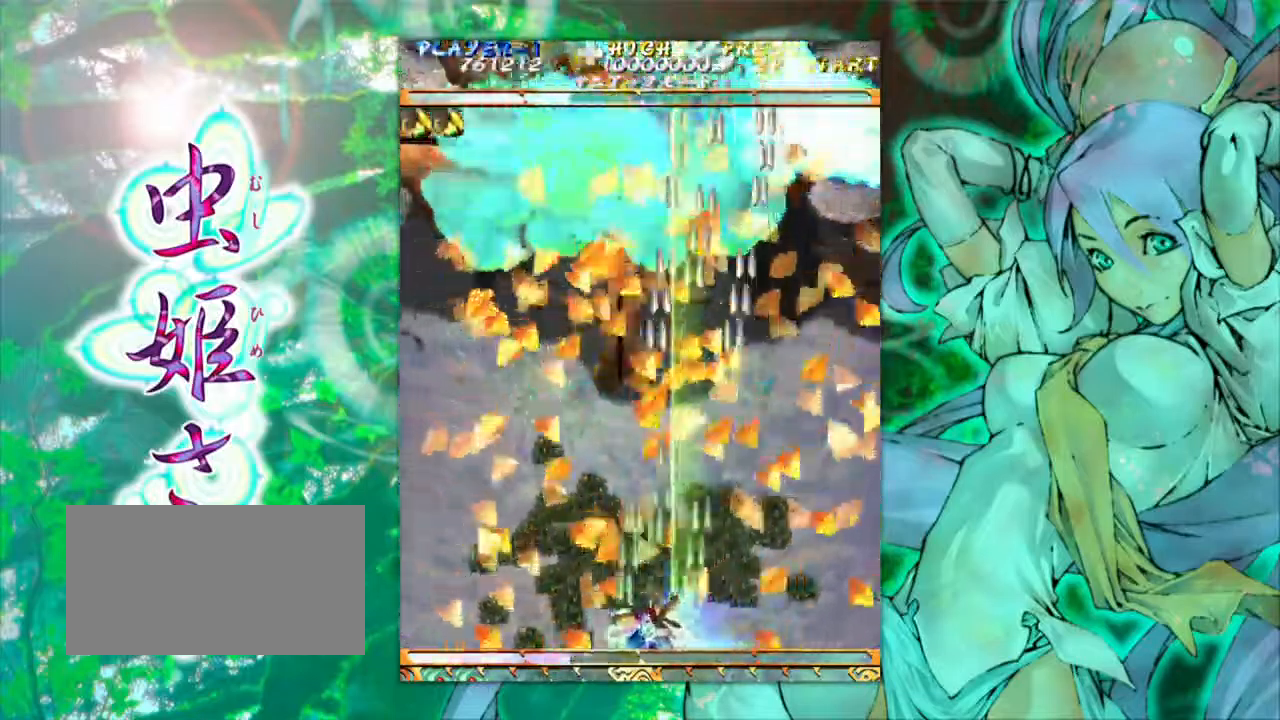
{"buttons": [], "left_stick": "center", "events": [[267, "left_stick", "center"], [317, "left_stick", "right"], [433, "left_stick", "center"]]}
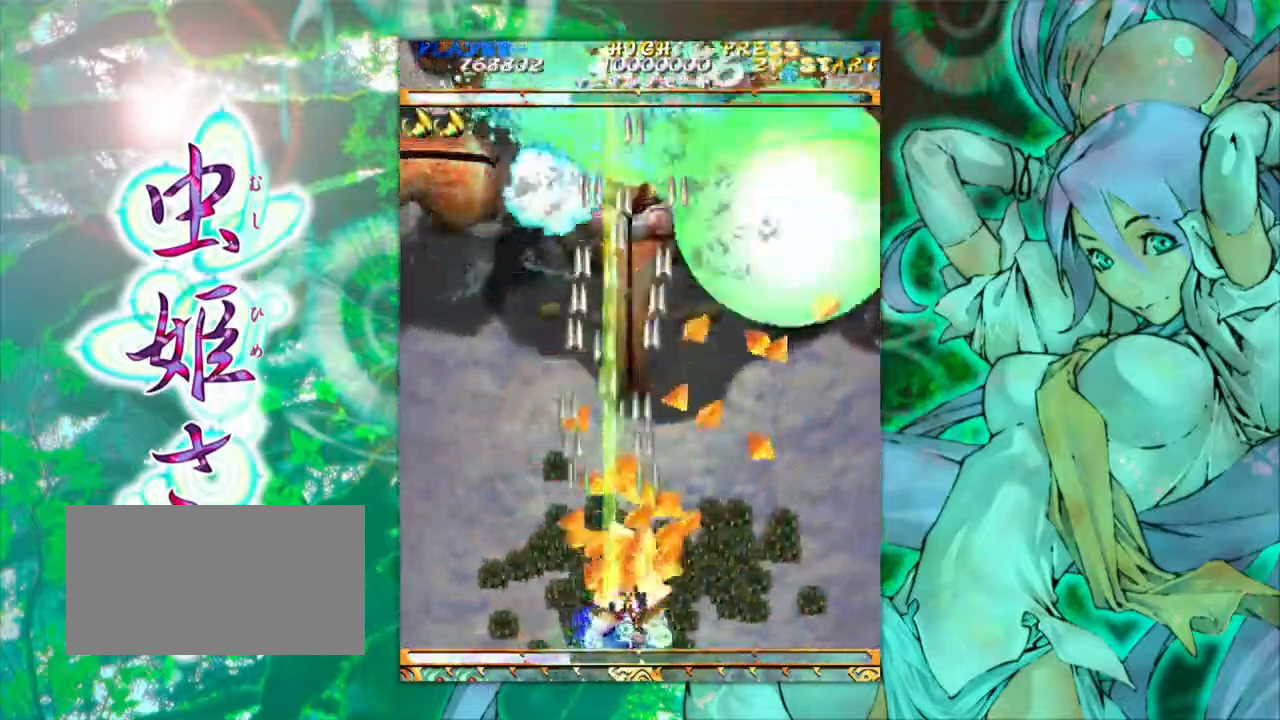
{"buttons": [], "left_stick": "center", "events": [[17, "left_stick", "left"], [183, "left_stick", "center"], [350, "left_stick", "right"], [483, "left_stick", "center"]]}
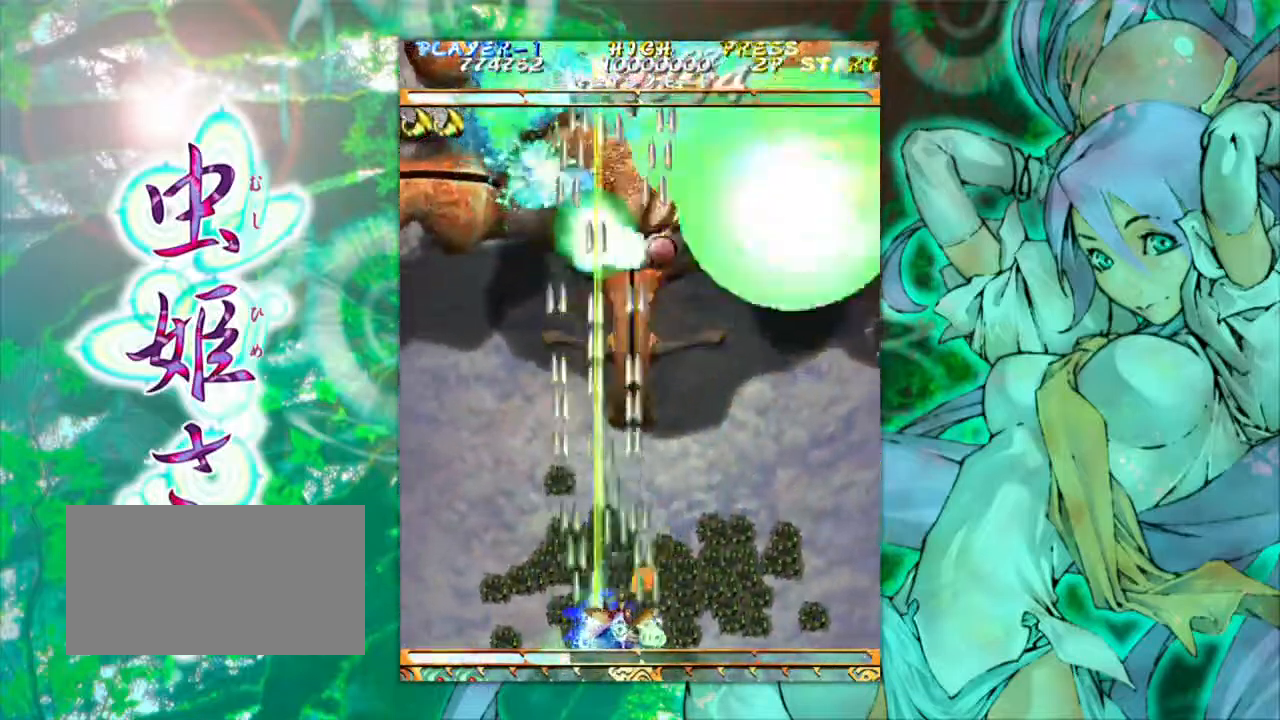
{"buttons": [], "left_stick": "center", "events": []}
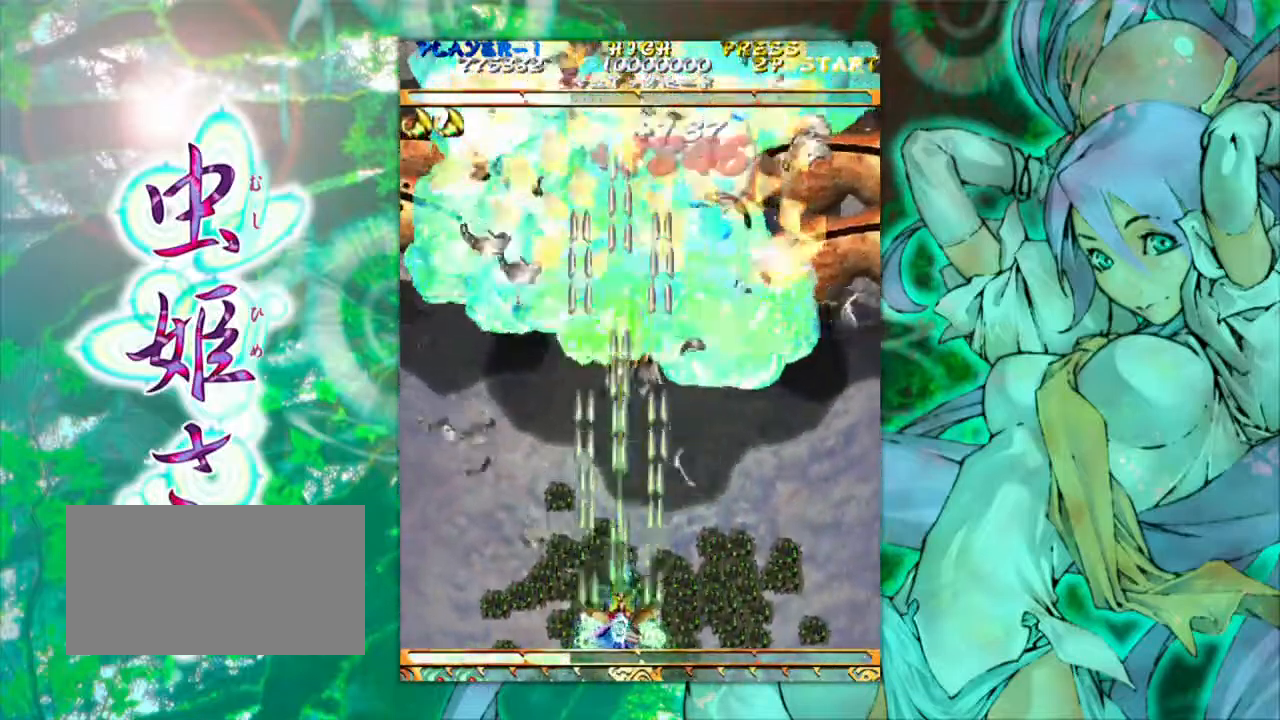
{"buttons": [], "left_stick": "center", "events": []}
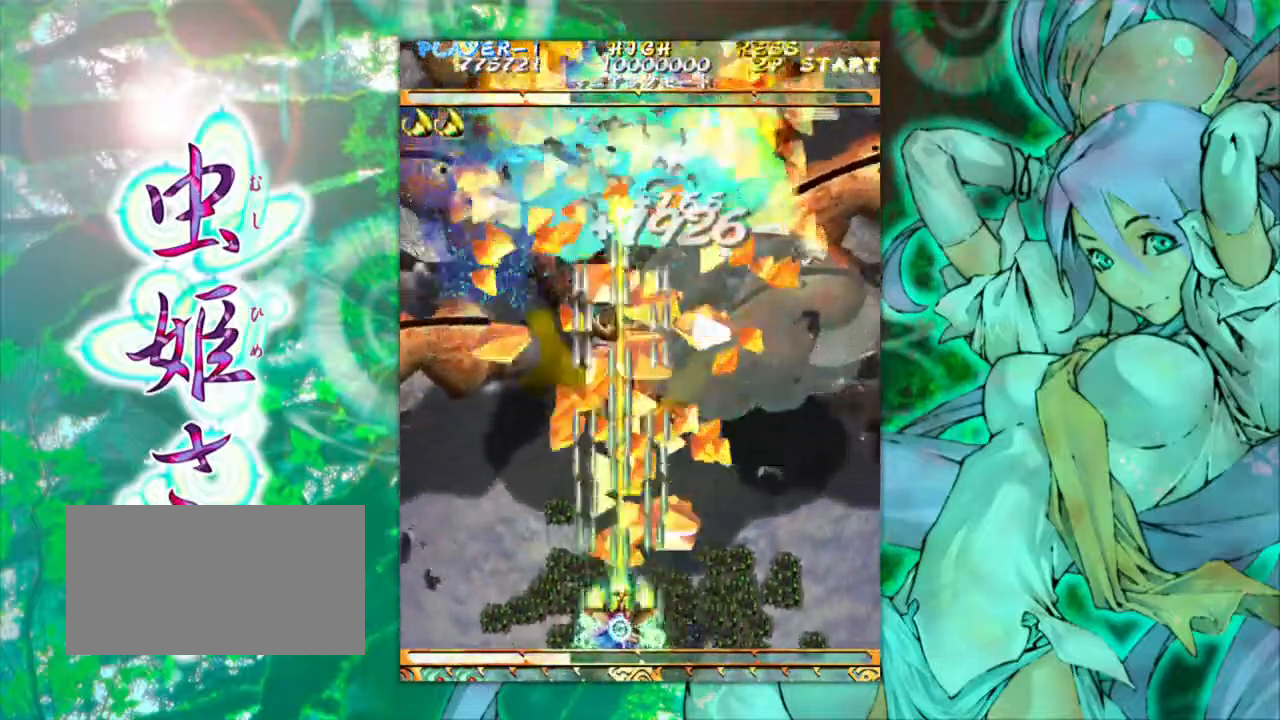
{"buttons": [], "left_stick": "center", "events": [[367, "left_stick", "right"], [450, "left_stick", "center"]]}
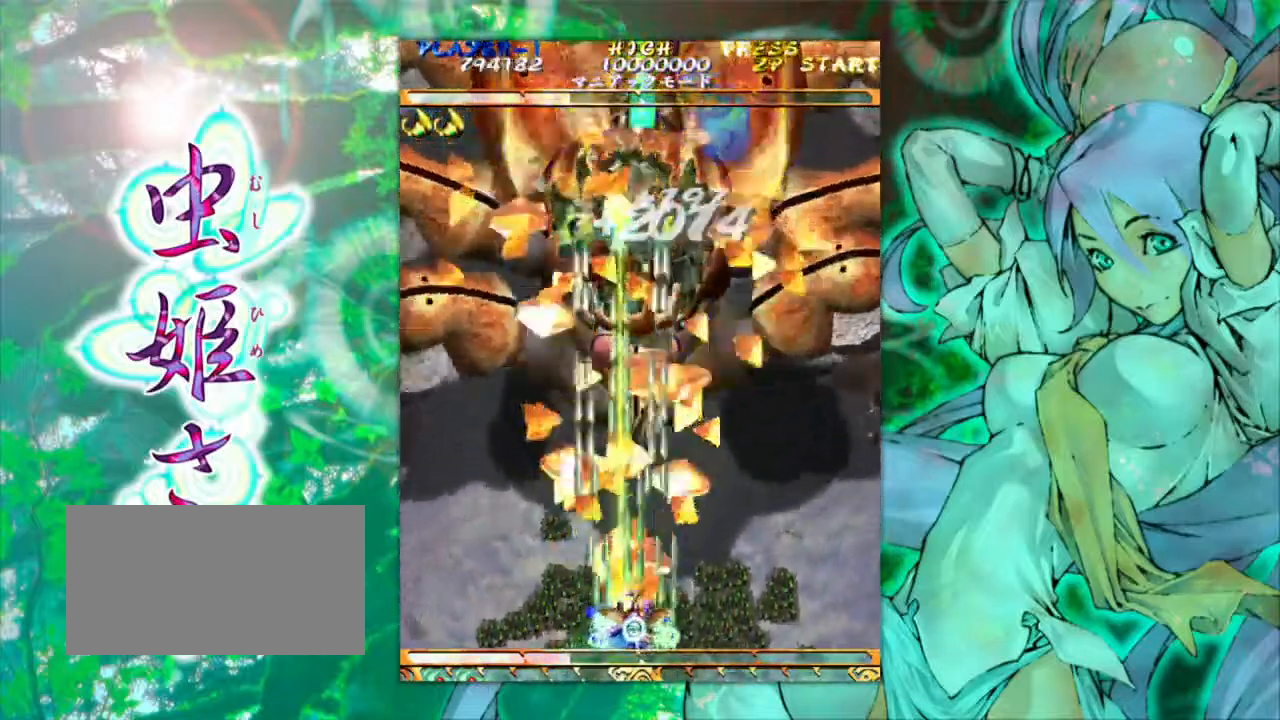
{"buttons": [], "left_stick": "center", "events": []}
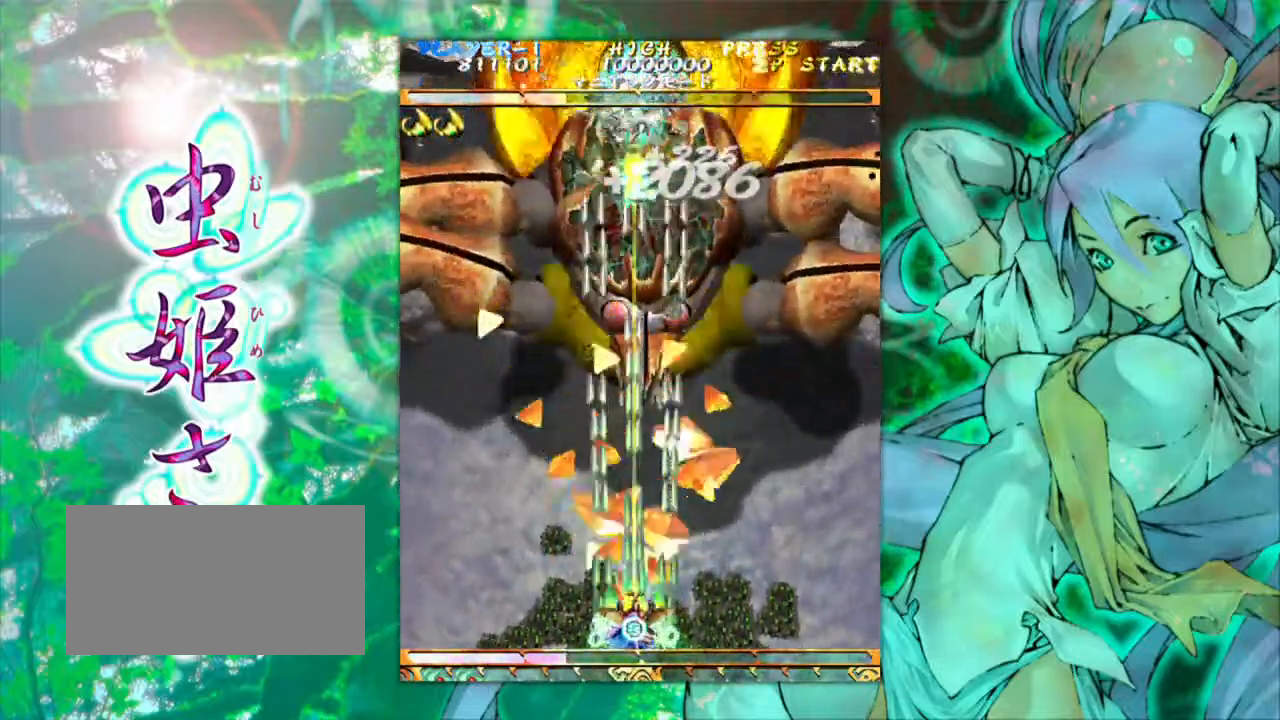
{"buttons": [], "left_stick": "center", "events": []}
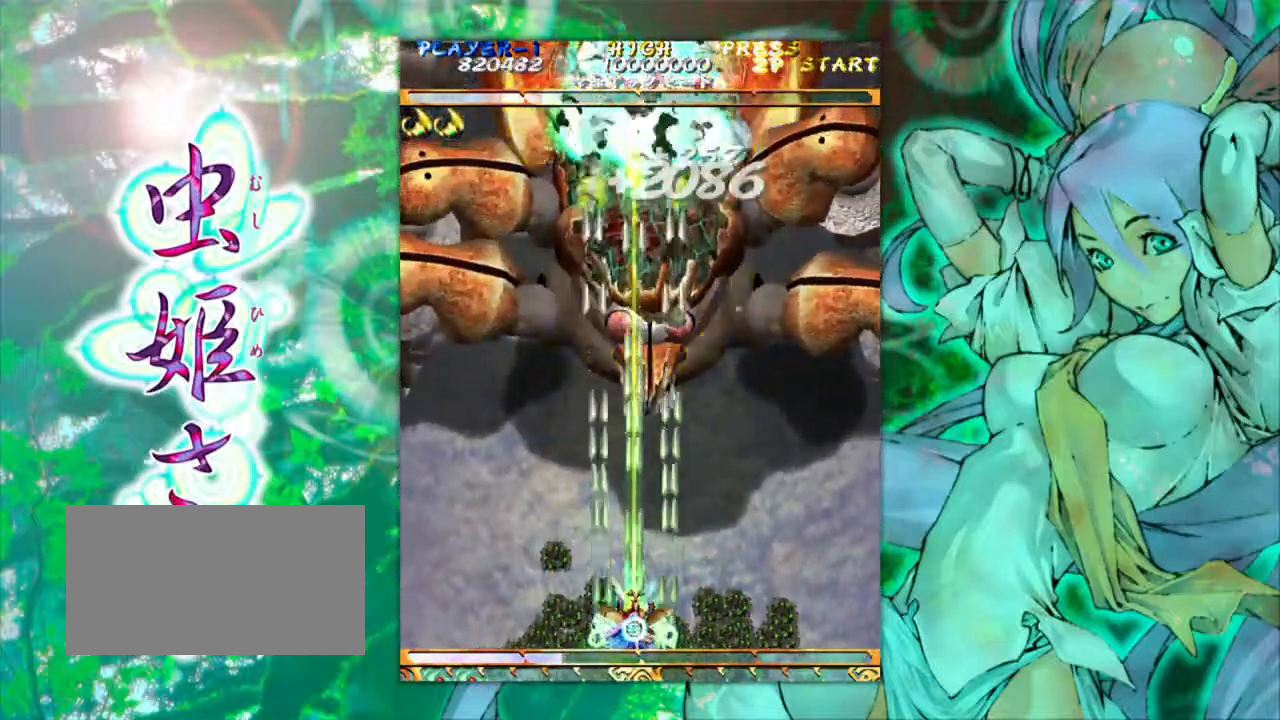
{"buttons": [], "left_stick": "center", "events": [[200, "left_stick", "right"], [333, "left_stick", "center"]]}
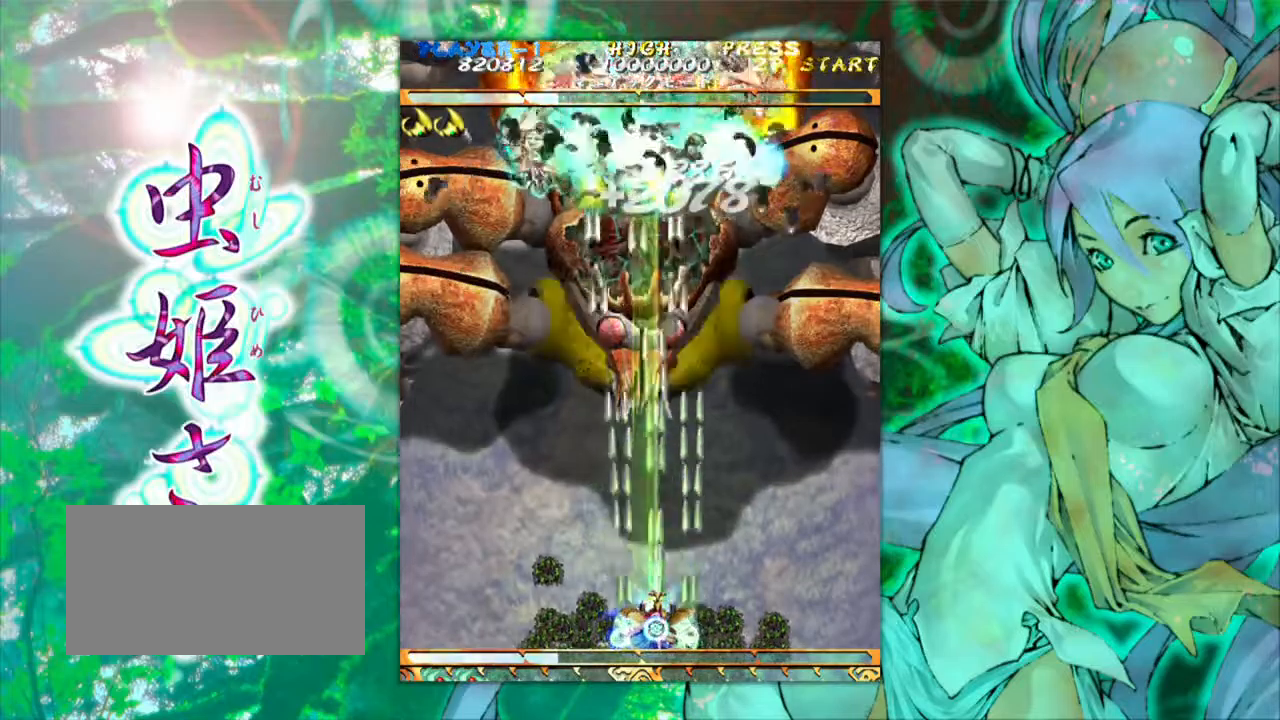
{"buttons": [], "left_stick": "center", "events": [[100, "left_stick", "left"], [217, "left_stick", "center"]]}
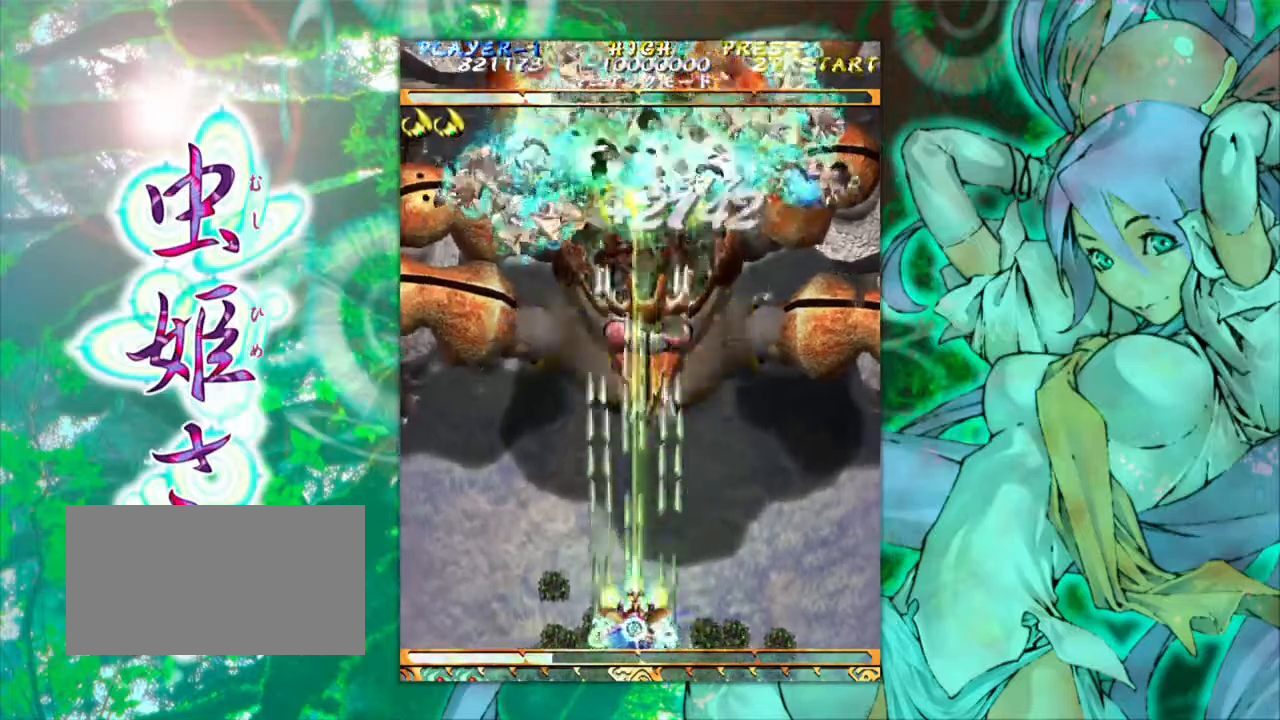
{"buttons": [], "left_stick": "left", "events": [[83, "left_stick", "left"]]}
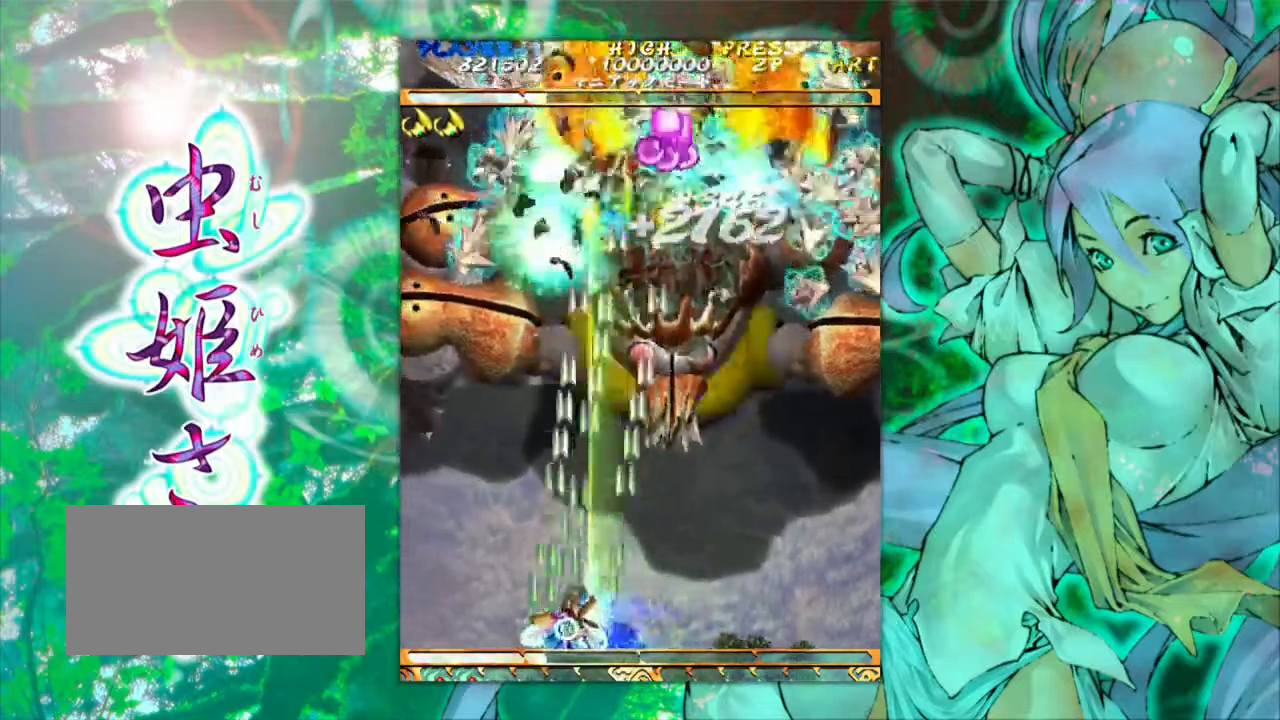
{"buttons": [], "left_stick": "right", "events": [[17, "left_stick", "center"], [67, "left_stick", "right"]]}
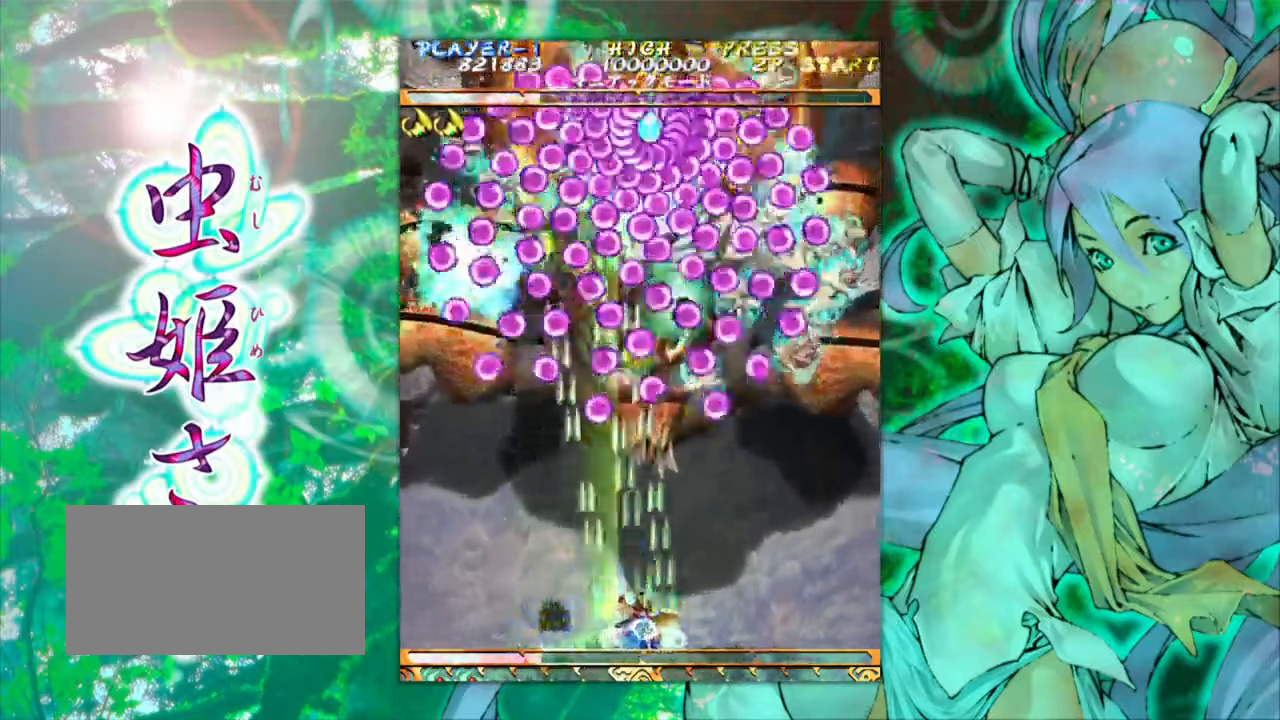
{"buttons": [], "left_stick": "center", "events": [[117, "left_stick", "center"], [167, "left_stick", "left"], [250, "left_stick", "center"], [300, "left_stick", "right"], [417, "left_stick", "center"]]}
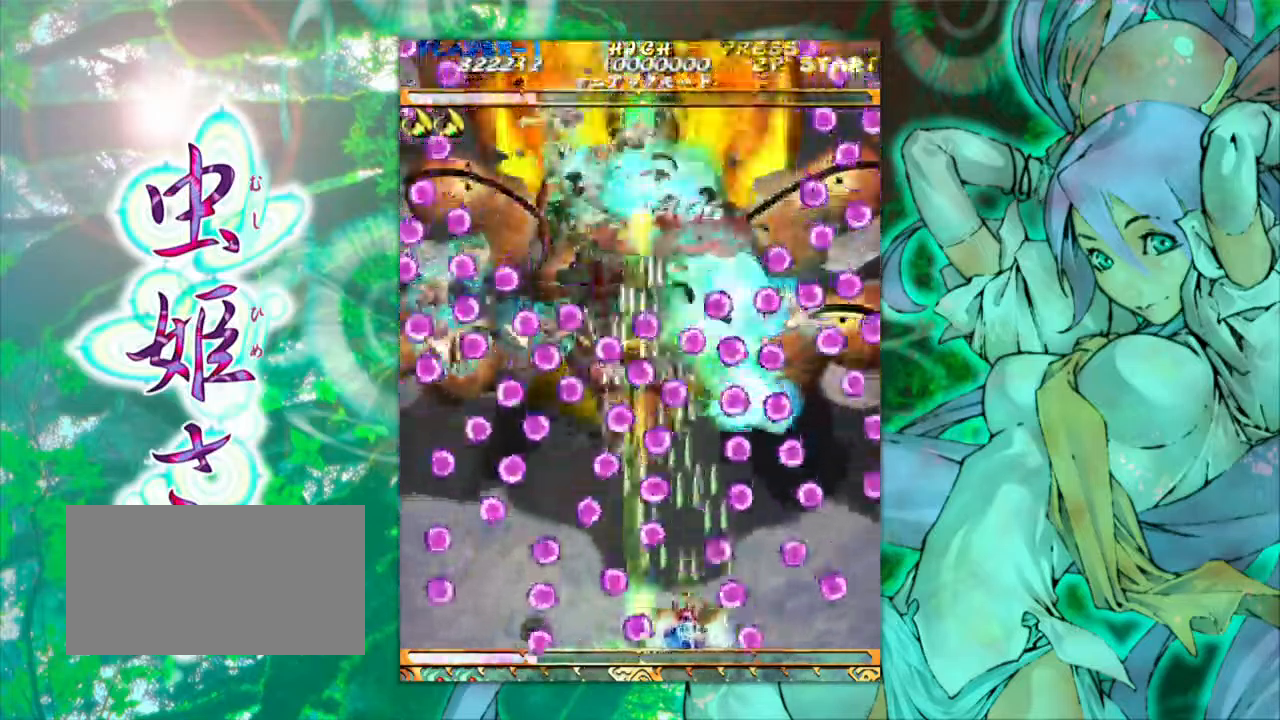
{"buttons": [], "left_stick": "right", "events": [[200, "left_stick", "right"], [300, "left_stick", "center"], [383, "left_stick", "right"]]}
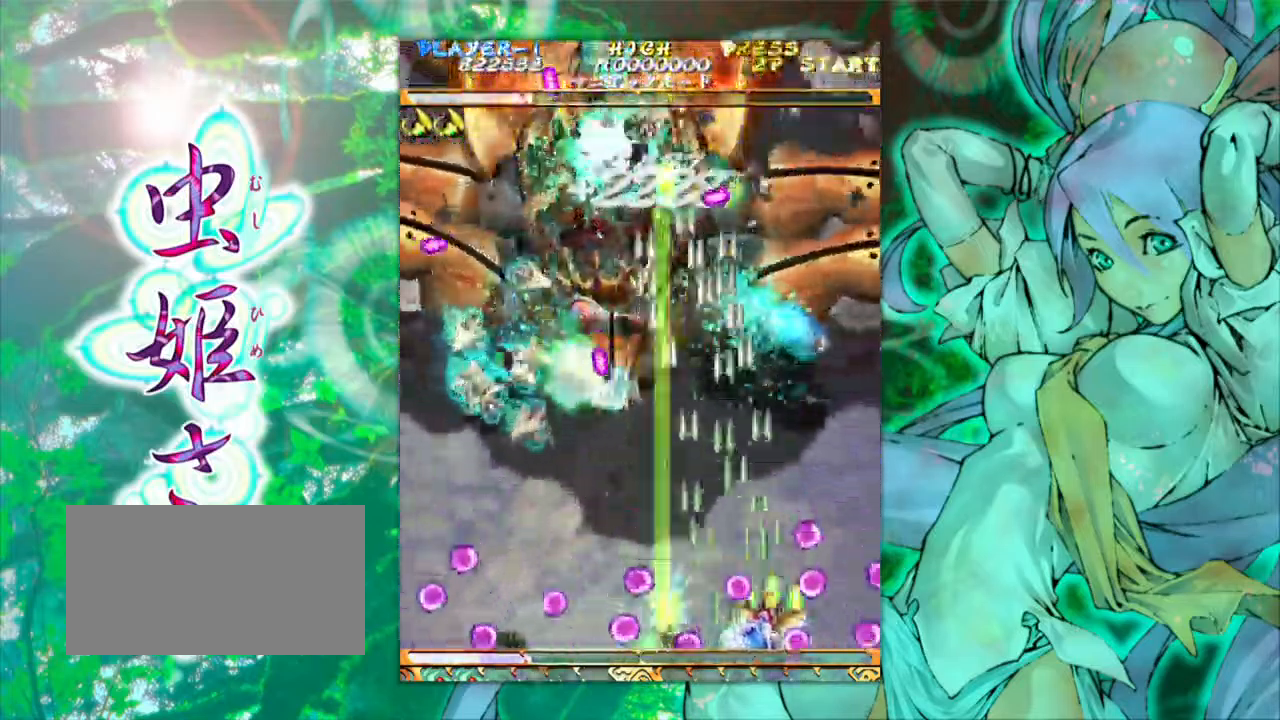
{"buttons": [], "left_stick": "left", "events": [[67, "left_stick", "center"], [433, "left_stick", "left"]]}
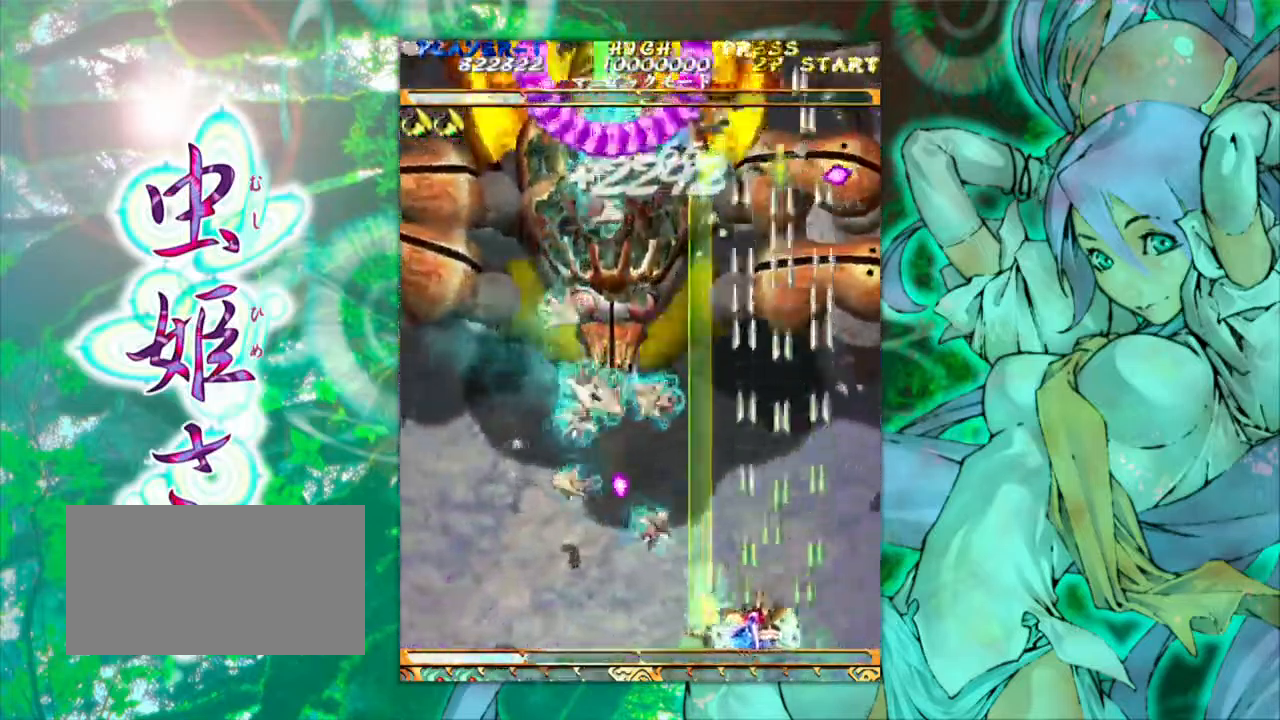
{"buttons": [], "left_stick": "left", "events": []}
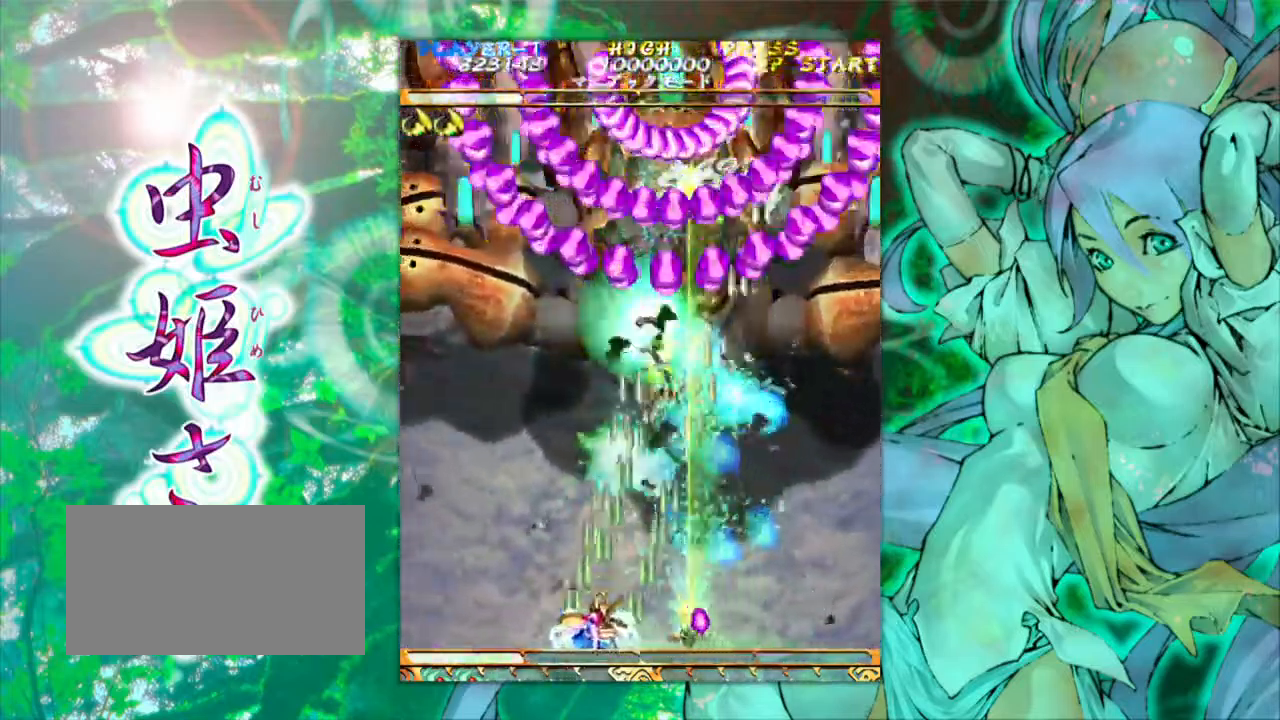
{"buttons": [], "left_stick": "center", "events": [[167, "left_stick", "center"], [217, "left_stick", "right"], [467, "left_stick", "center"]]}
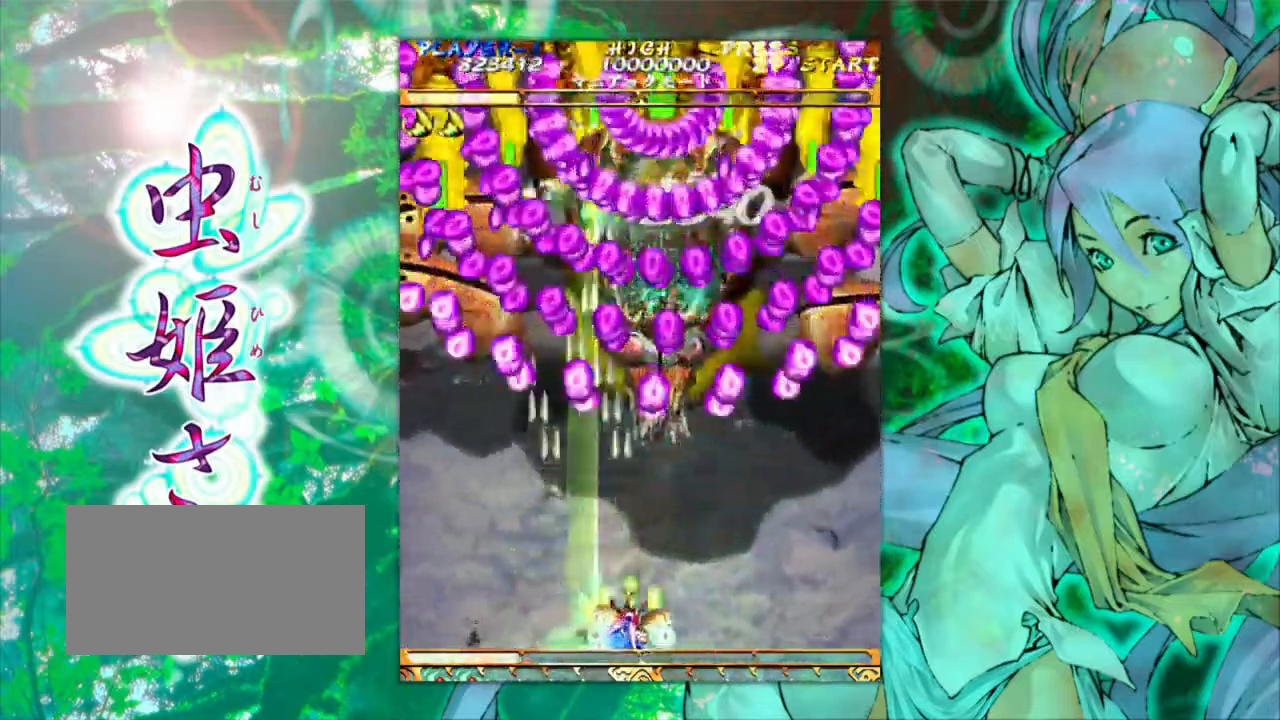
{"buttons": [], "left_stick": "center", "events": [[367, "left_stick", "left"], [483, "left_stick", "center"]]}
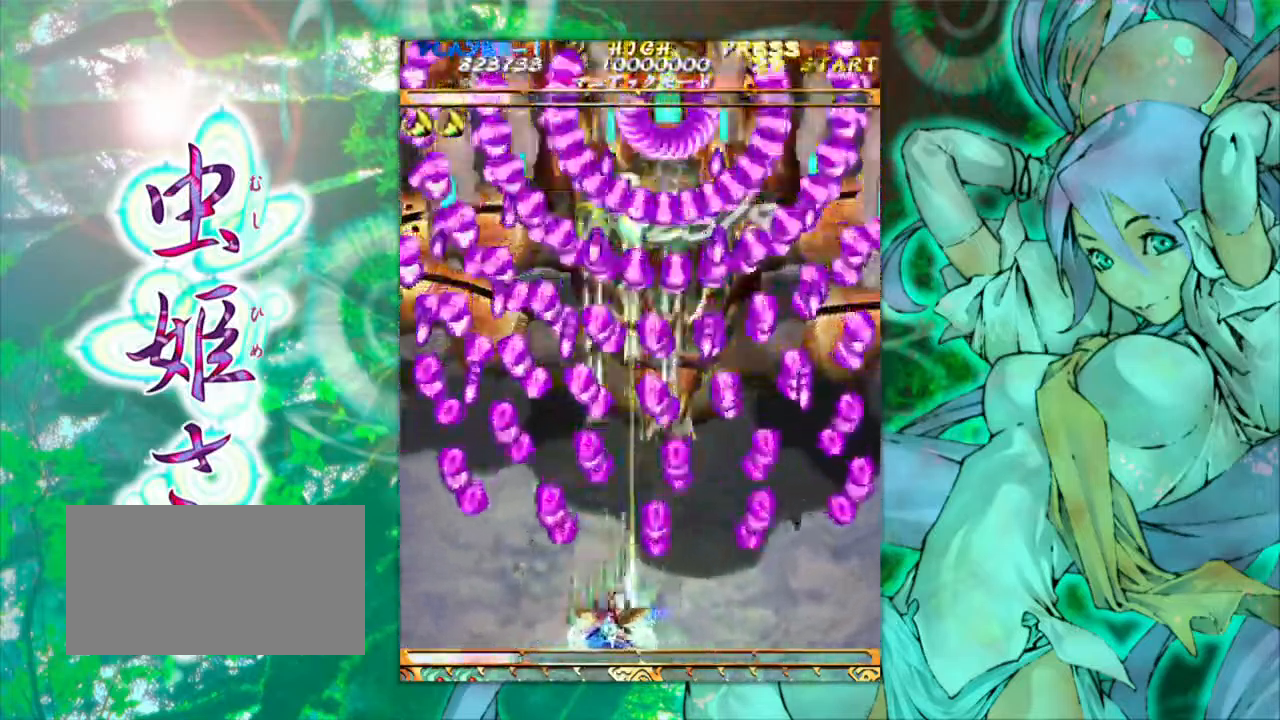
{"buttons": [], "left_stick": "center", "events": []}
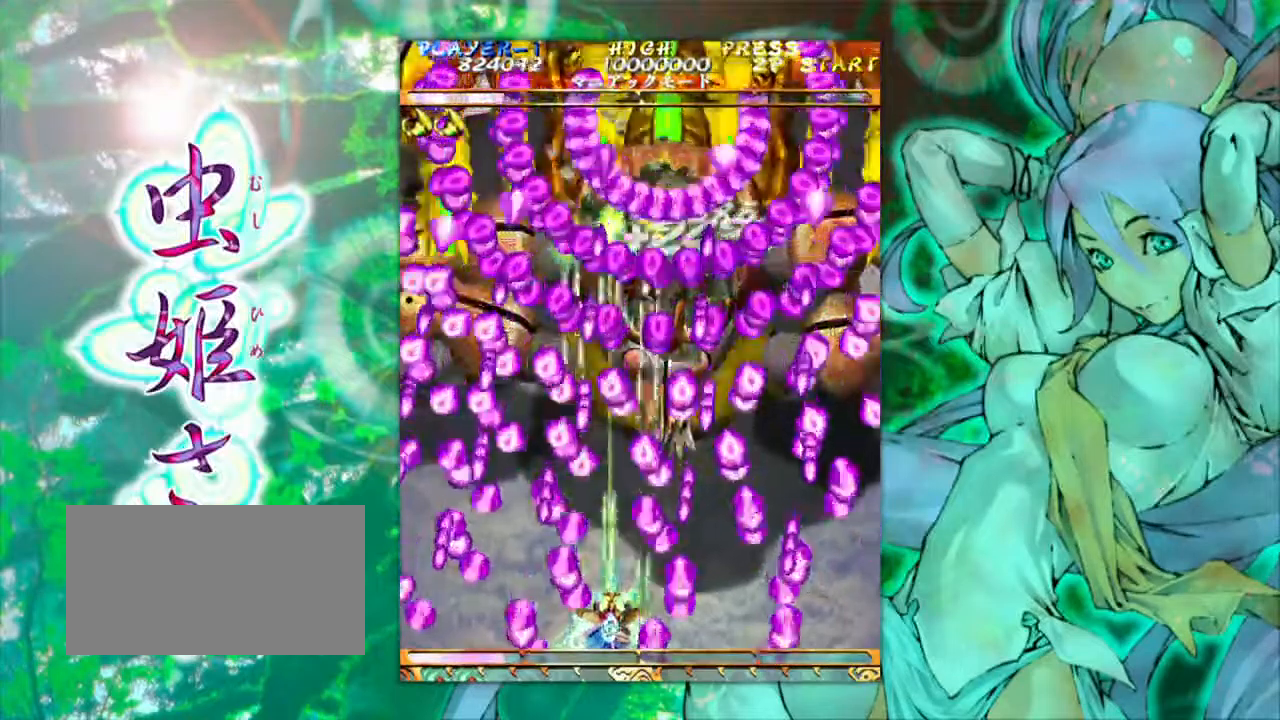
{"buttons": [], "left_stick": "center", "events": [[150, "left_stick", "left"], [267, "left_stick", "center"]]}
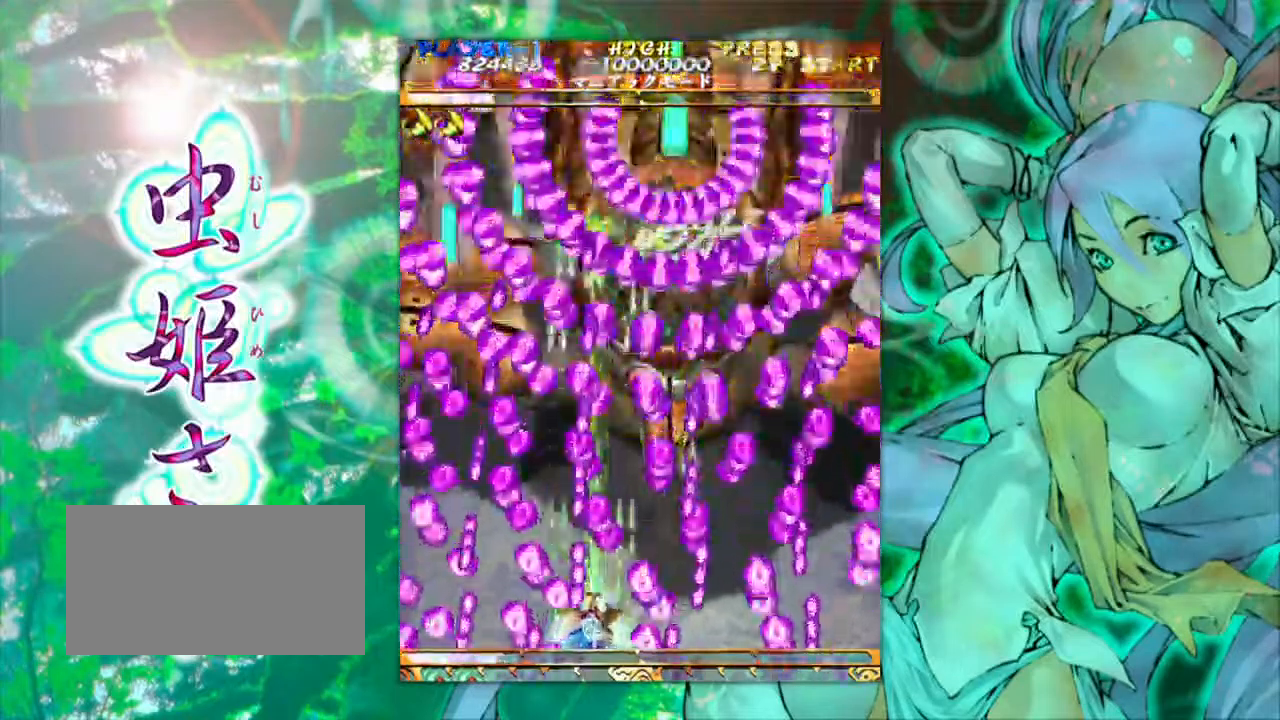
{"buttons": [], "left_stick": "left", "events": [[217, "left_stick", "right"], [317, "left_stick", "center"], [500, "left_stick", "left"]]}
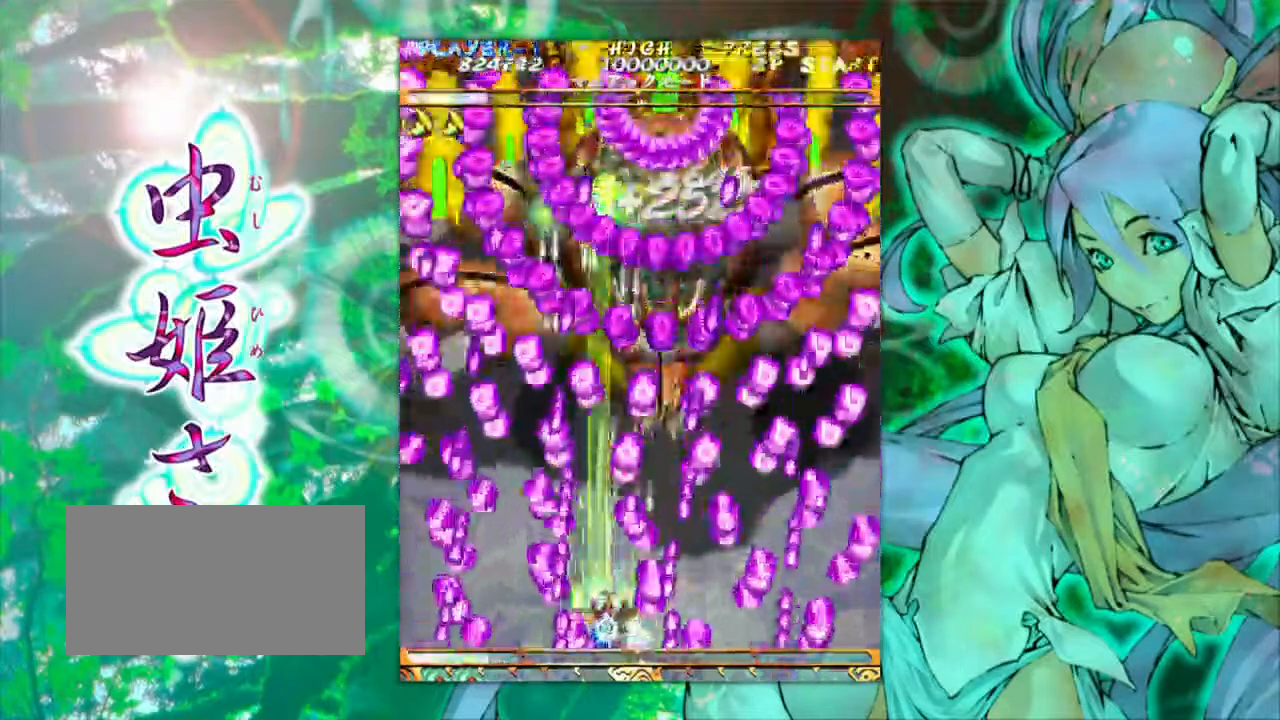
{"buttons": [], "left_stick": "center", "events": [[117, "left_stick", "center"], [267, "left_stick", "left"], [334, "left_stick", "center"]]}